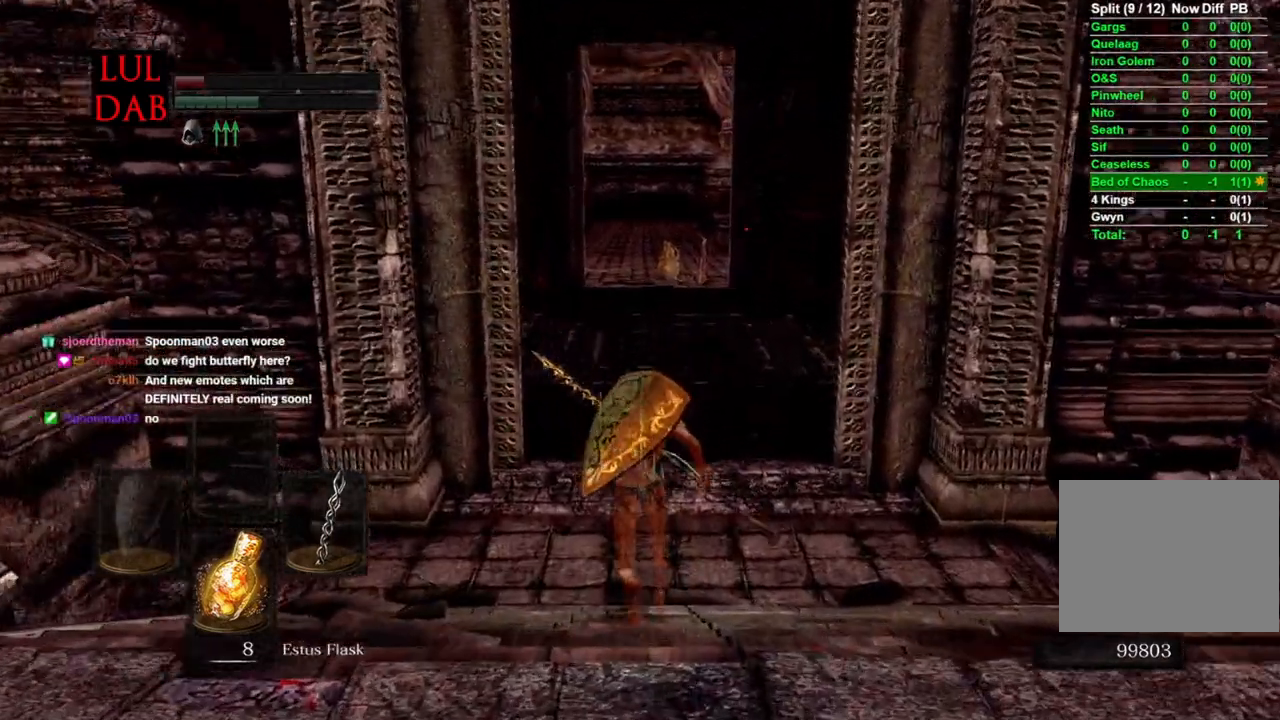
Gameplay with a controller (PlayStation layout); each line is a JSON object with the inputs held at the frame after it (dt_ms = milliseconds from this image to that frame). "events" lists button and stick changes between this image and that frame as [ms after this image, input, new state], when the widget could be followed in between.
{"dt_ms": 500, "buttons": ["SQUARE"], "left_stick": "up", "right_stick": "center", "events": [[350, "CIRCLE", "down"], [417, "CIRCLE", "up"], [417, "SQUARE", "down"]]}
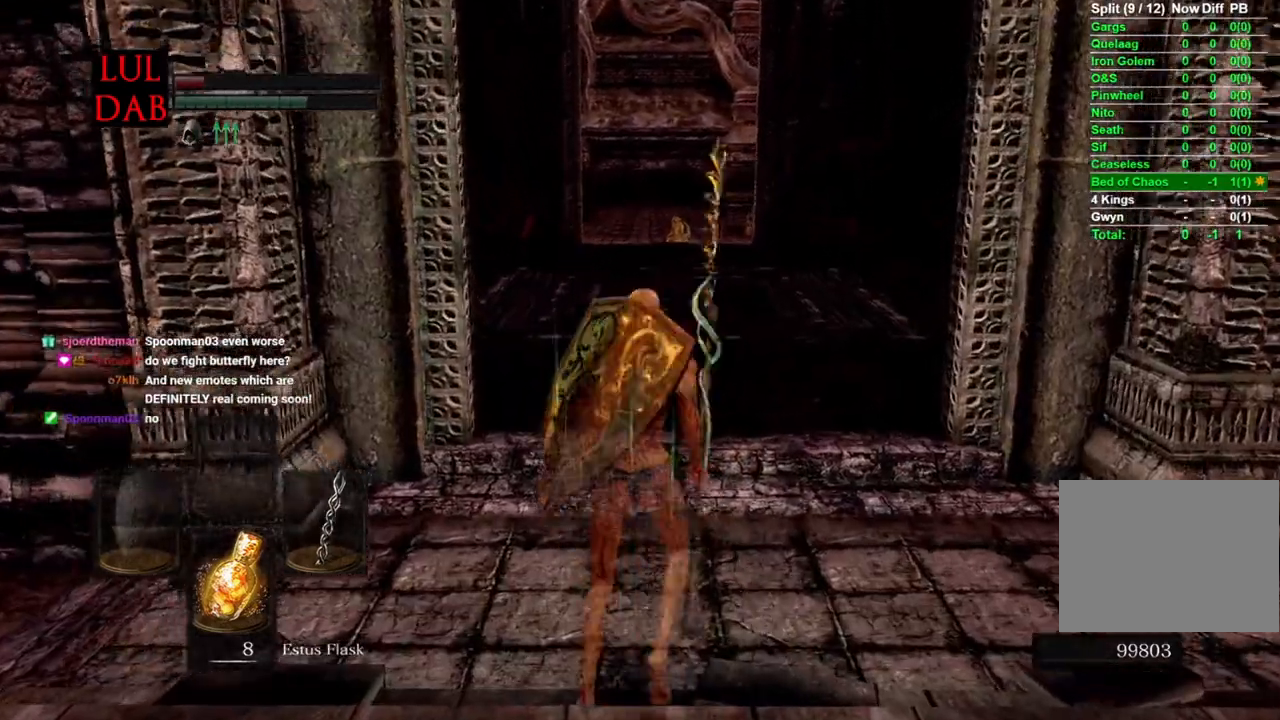
{"dt_ms": 500, "buttons": [], "left_stick": "center", "right_stick": "center", "events": [[17, "SQUARE", "up"], [433, "left_stick", "center"]]}
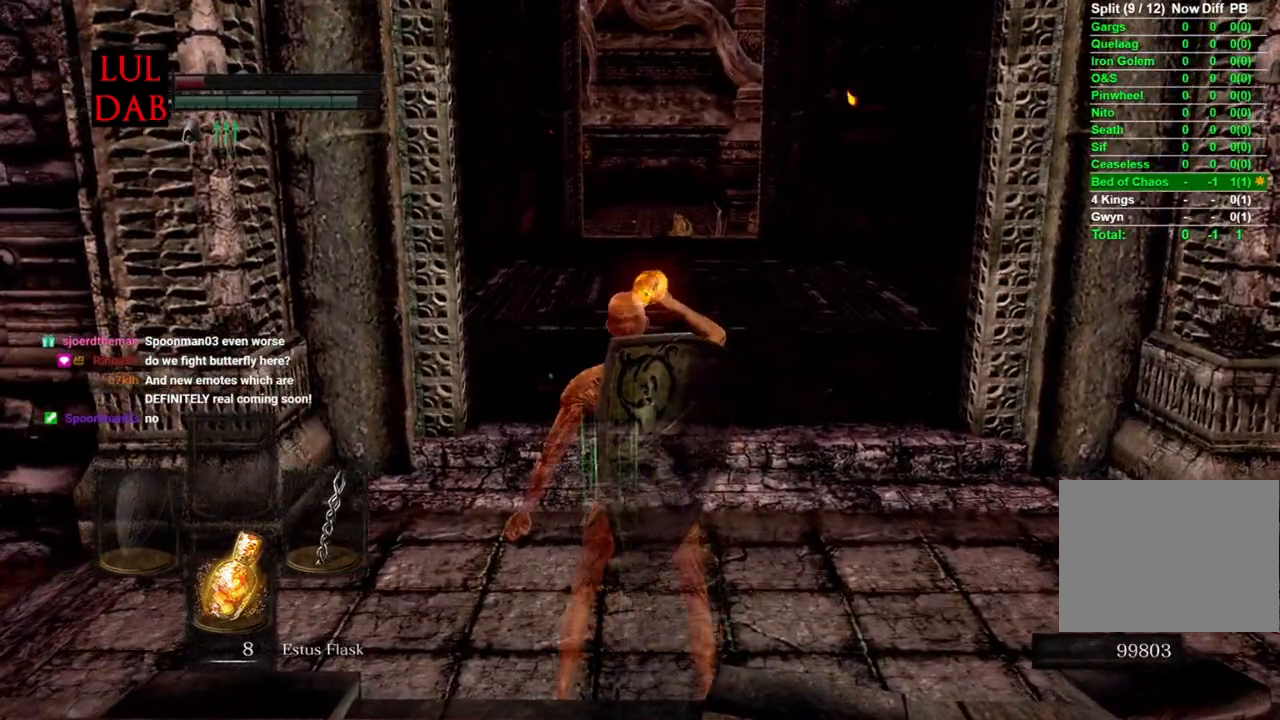
{"dt_ms": 500, "buttons": [], "left_stick": "center", "right_stick": "center", "events": []}
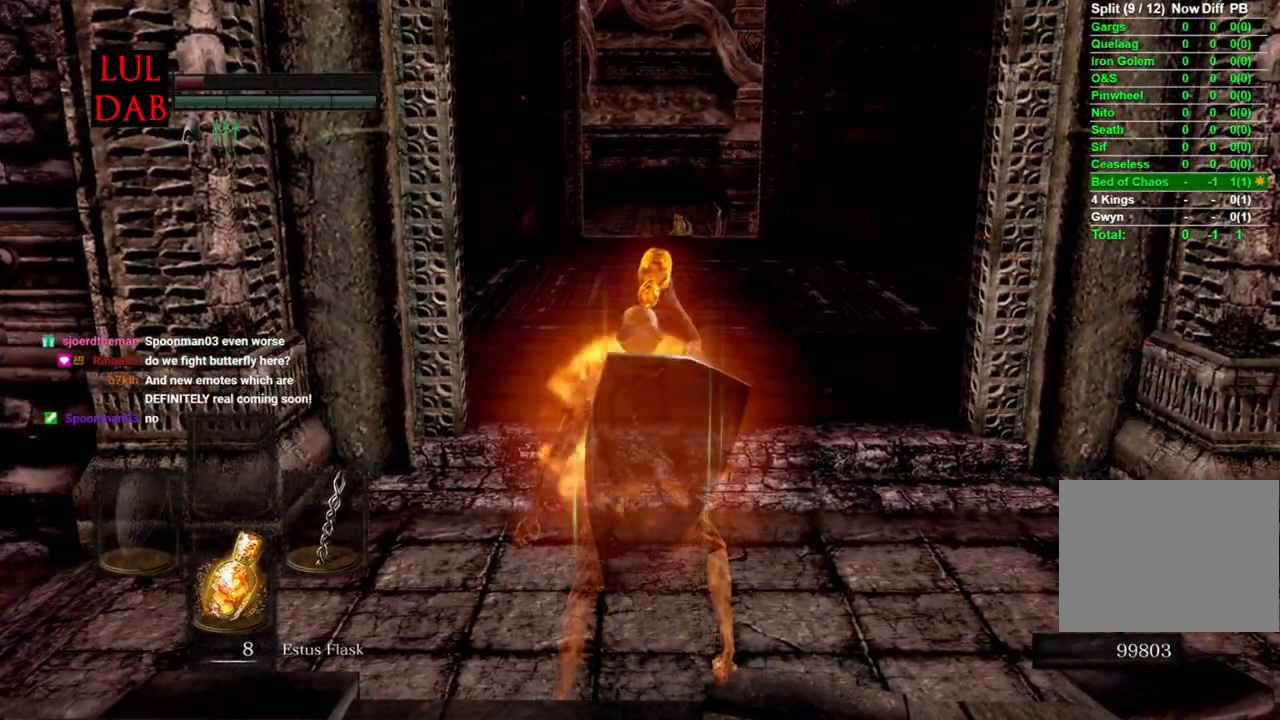
{"dt_ms": 500, "buttons": [], "left_stick": "center", "right_stick": "center", "events": []}
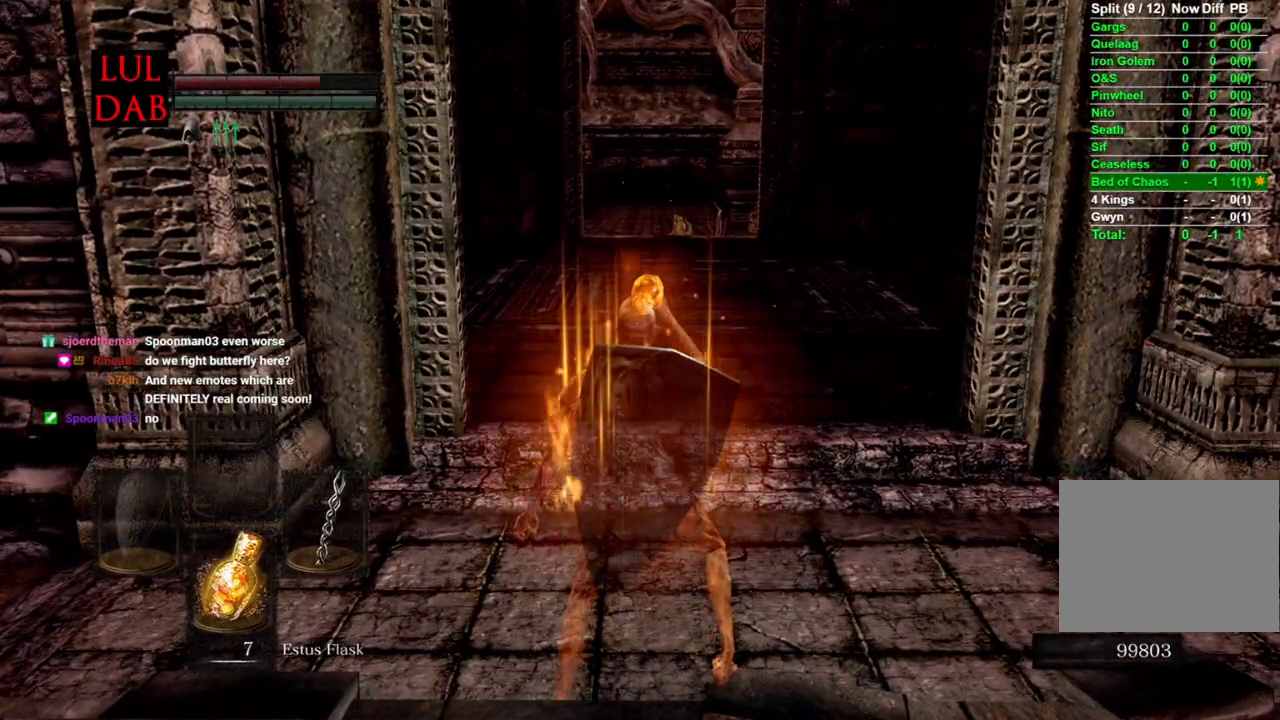
{"dt_ms": 500, "buttons": [], "left_stick": "center", "right_stick": "center", "events": []}
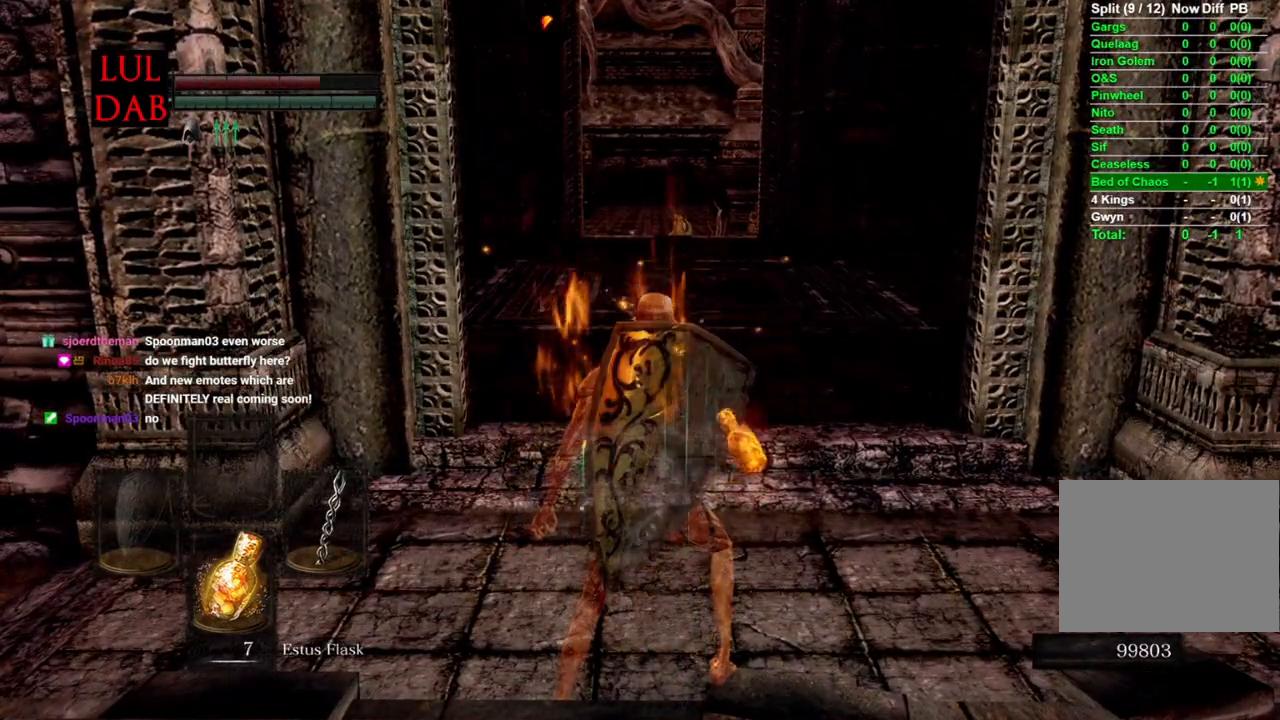
{"dt_ms": 500, "buttons": [], "left_stick": "up", "right_stick": "center", "events": [[350, "left_stick", "up-right"], [400, "left_stick", "up"]]}
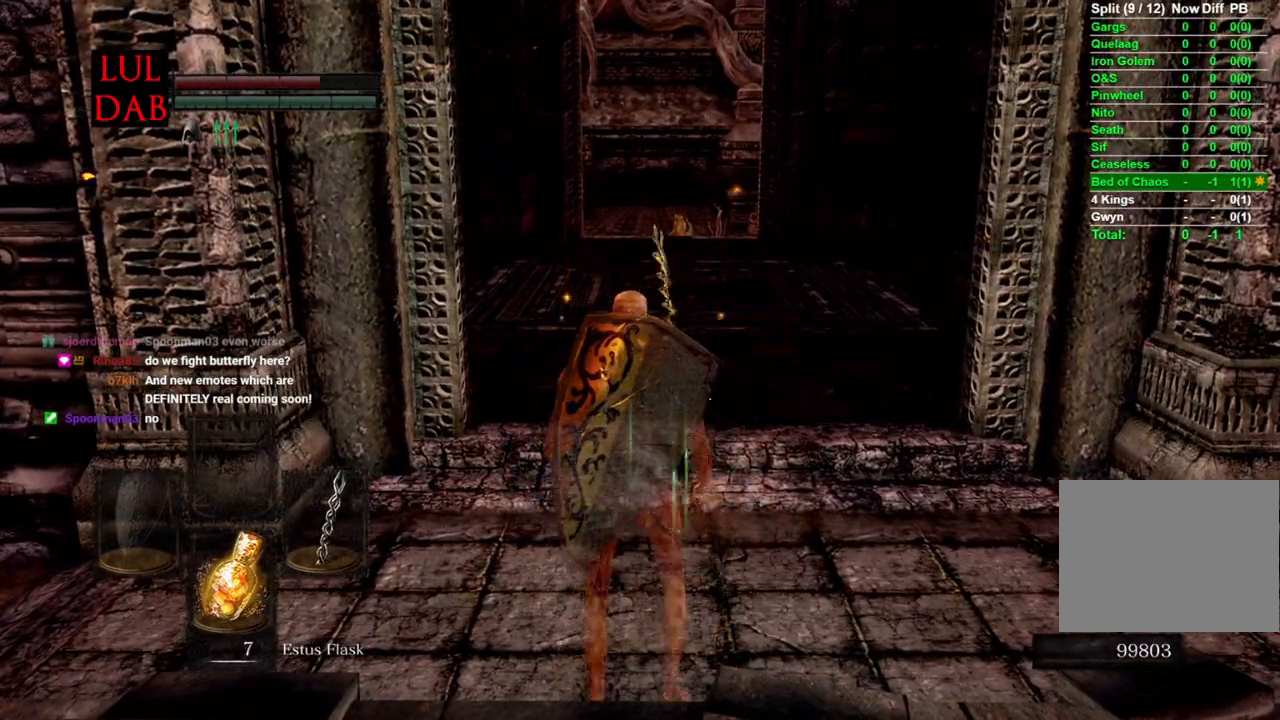
{"dt_ms": 500, "buttons": [], "left_stick": "up", "right_stick": "center", "events": [[417, "right_stick", "down"], [500, "right_stick", "center"]]}
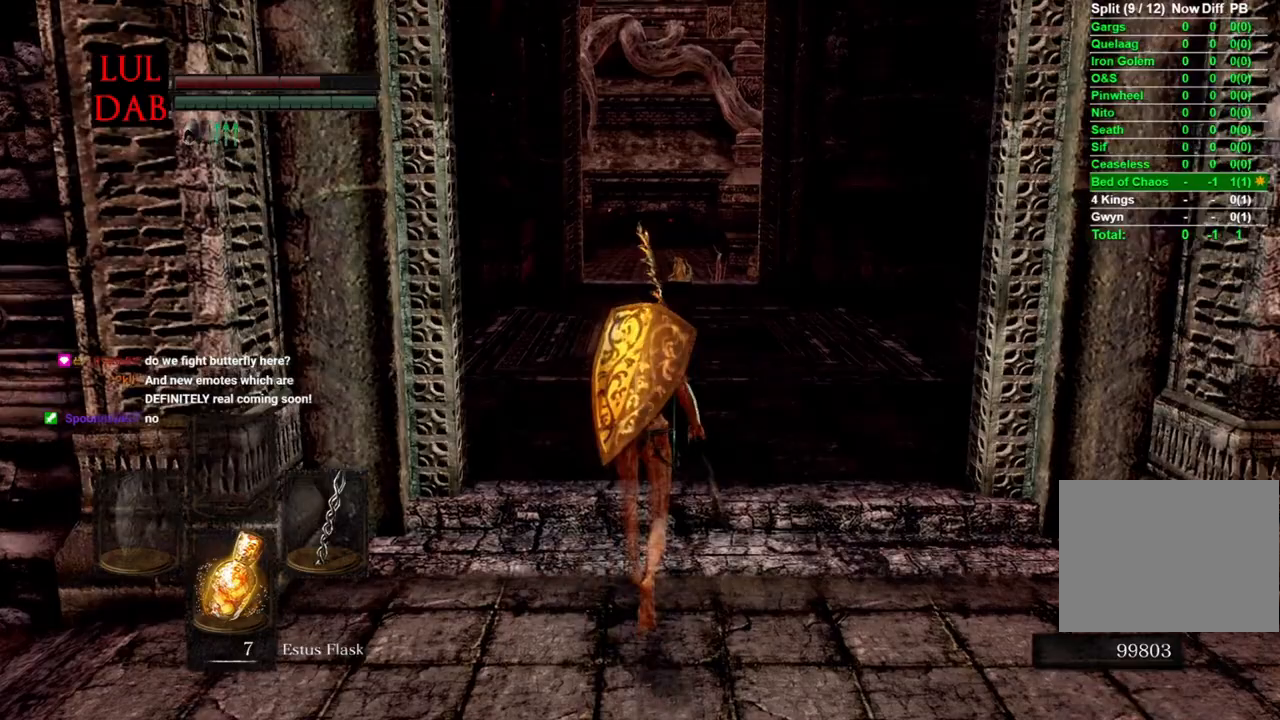
{"dt_ms": 500, "buttons": ["CIRCLE"], "left_stick": "up", "right_stick": "center", "events": [[33, "CIRCLE", "down"]]}
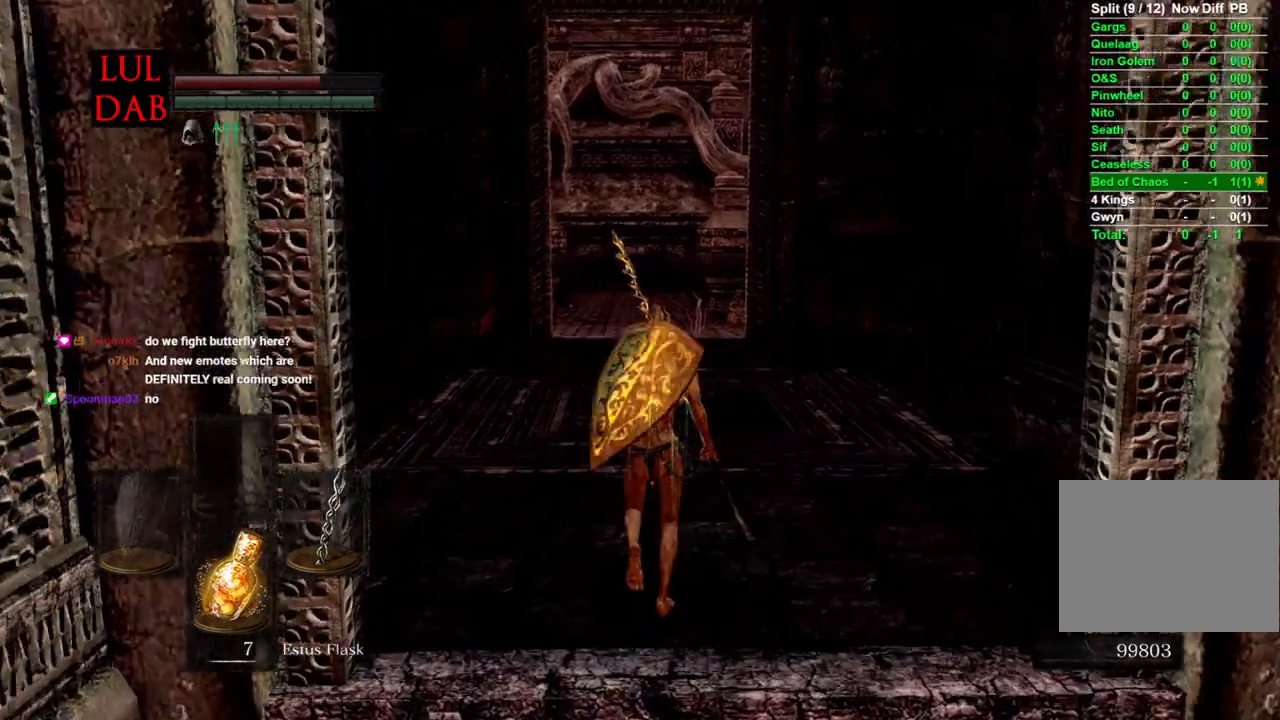
{"dt_ms": 500, "buttons": ["CIRCLE"], "left_stick": "up", "right_stick": "center", "events": []}
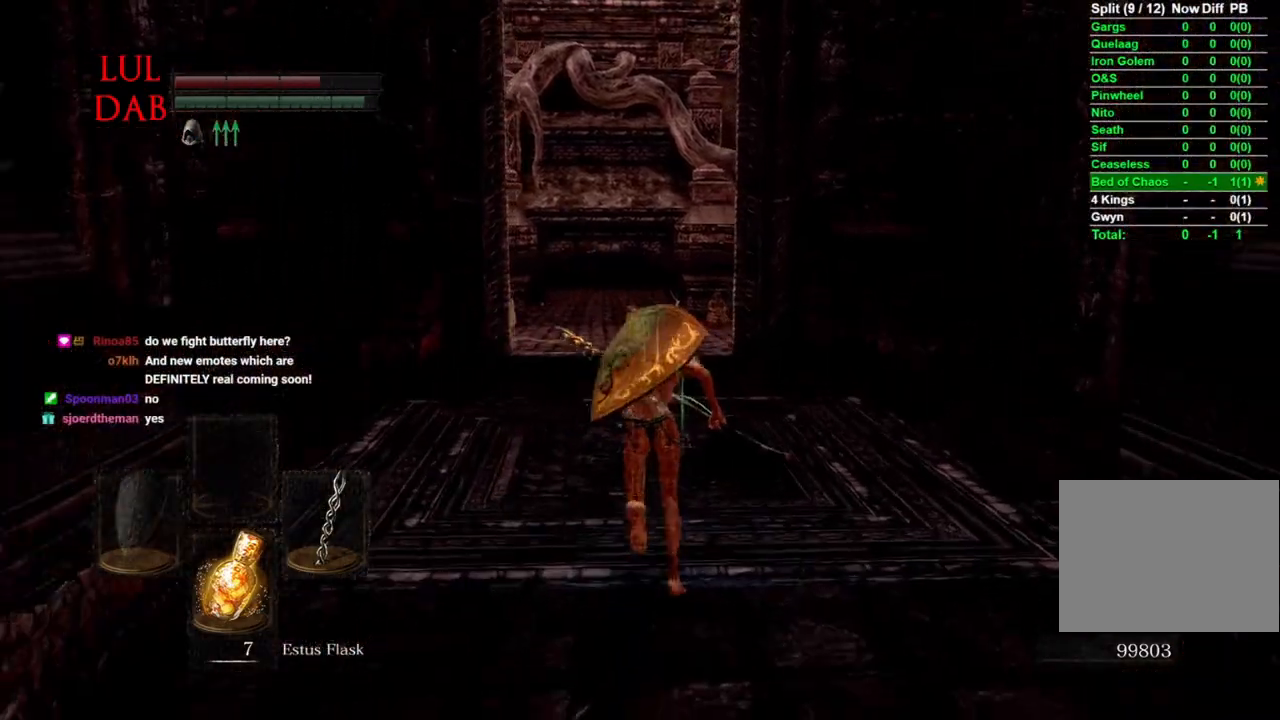
{"dt_ms": 500, "buttons": ["CIRCLE"], "left_stick": "up", "right_stick": "center", "events": []}
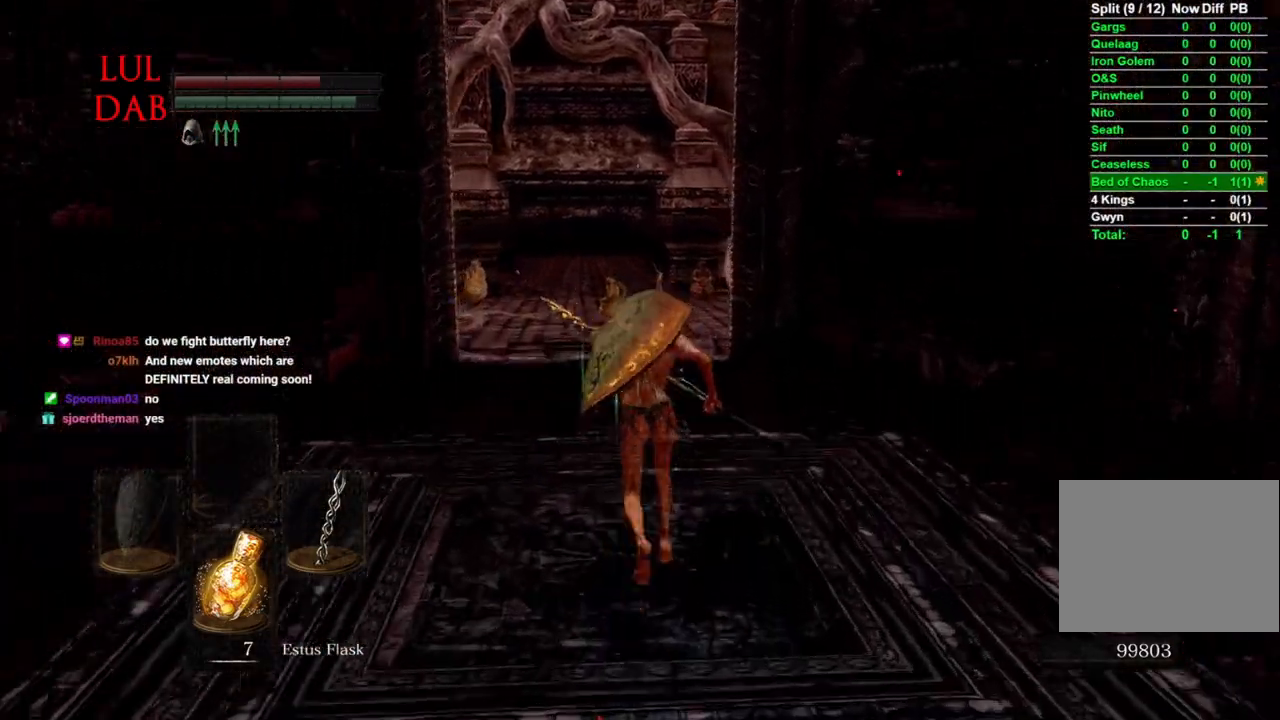
{"dt_ms": 500, "buttons": ["CIRCLE"], "left_stick": "up", "right_stick": "center", "events": []}
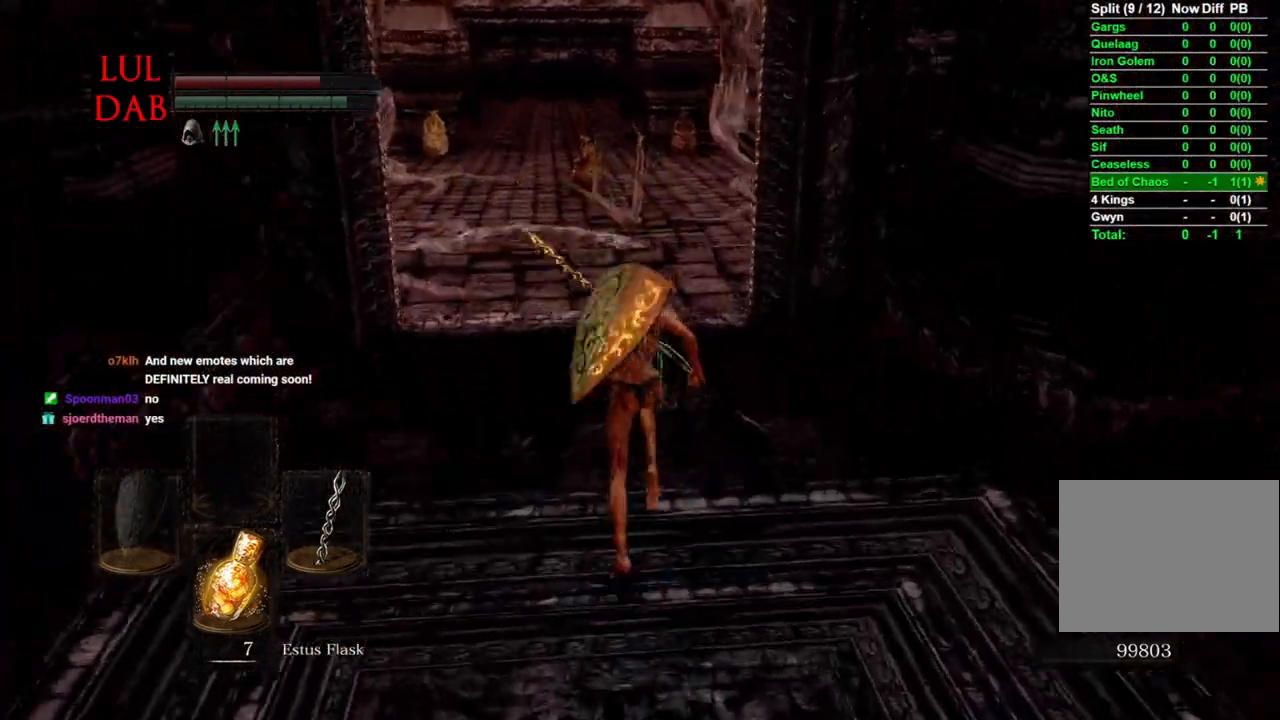
{"dt_ms": 500, "buttons": ["CIRCLE"], "left_stick": "up", "right_stick": "center", "events": [[200, "right_stick", "left"], [317, "right_stick", "center"]]}
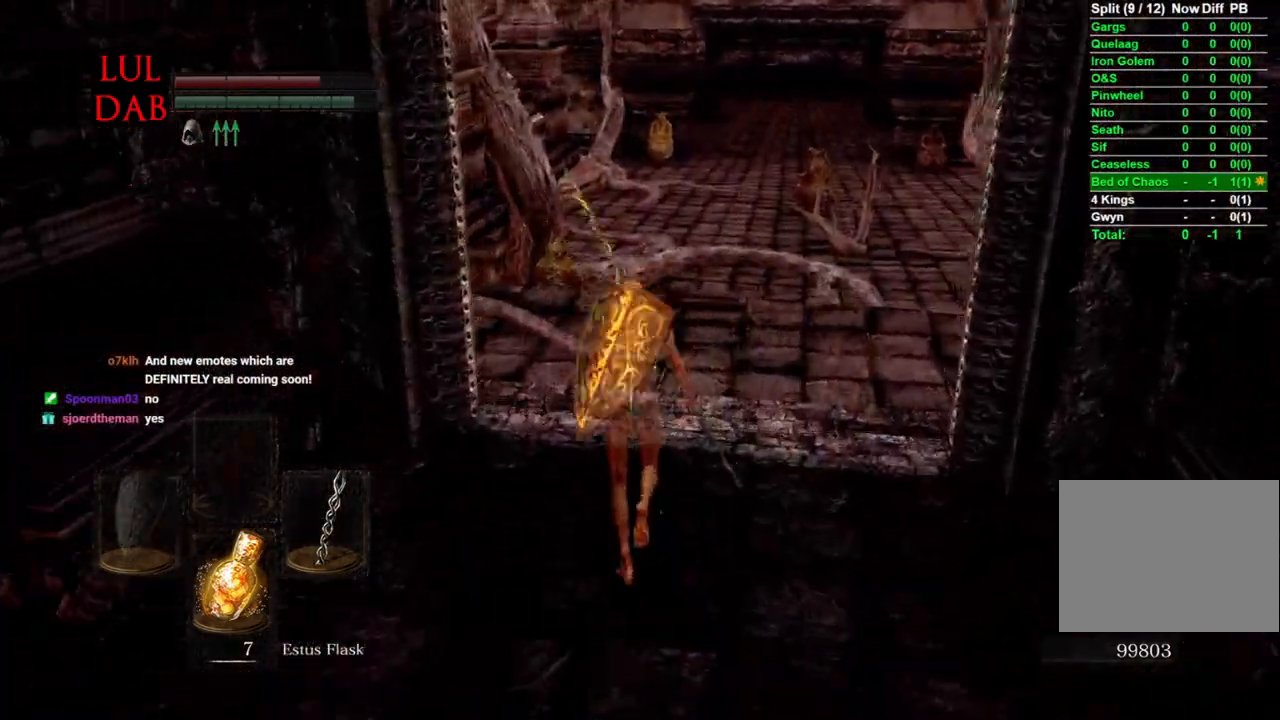
{"dt_ms": 500, "buttons": ["CIRCLE"], "left_stick": "up", "right_stick": "center", "events": []}
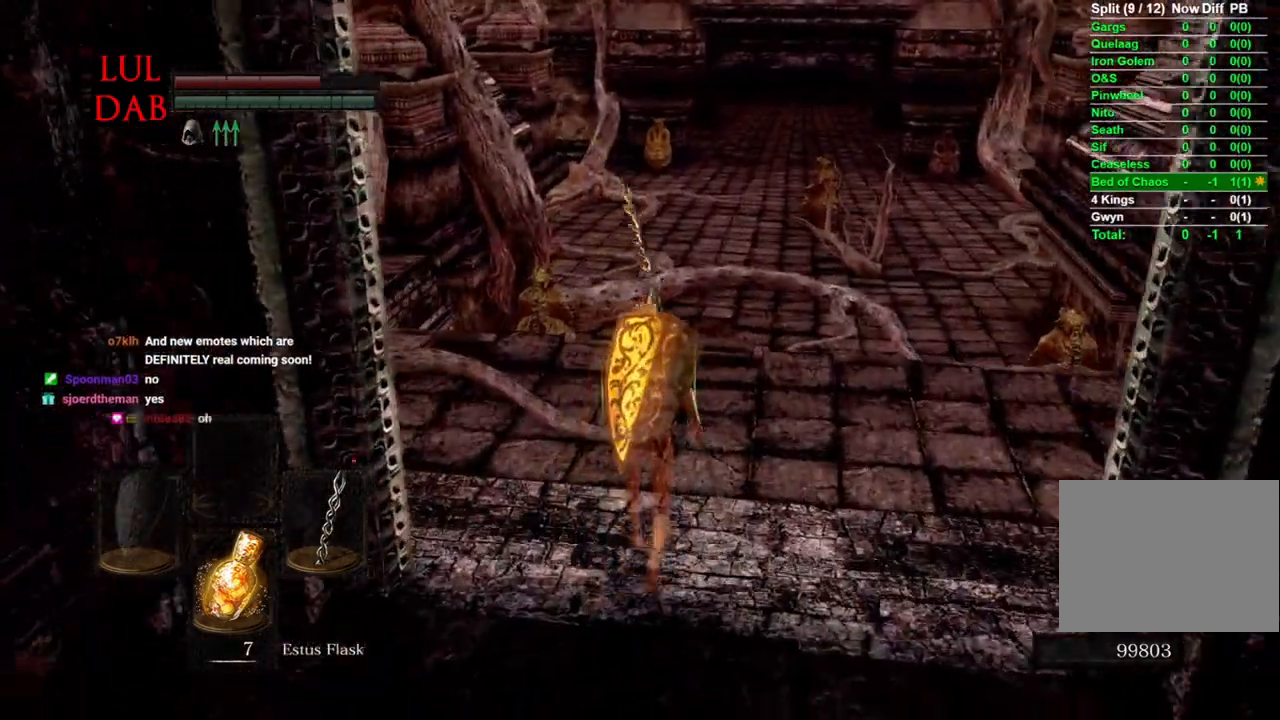
{"dt_ms": 500, "buttons": ["CIRCLE"], "left_stick": "up", "right_stick": "up", "events": [[250, "right_stick", "up"]]}
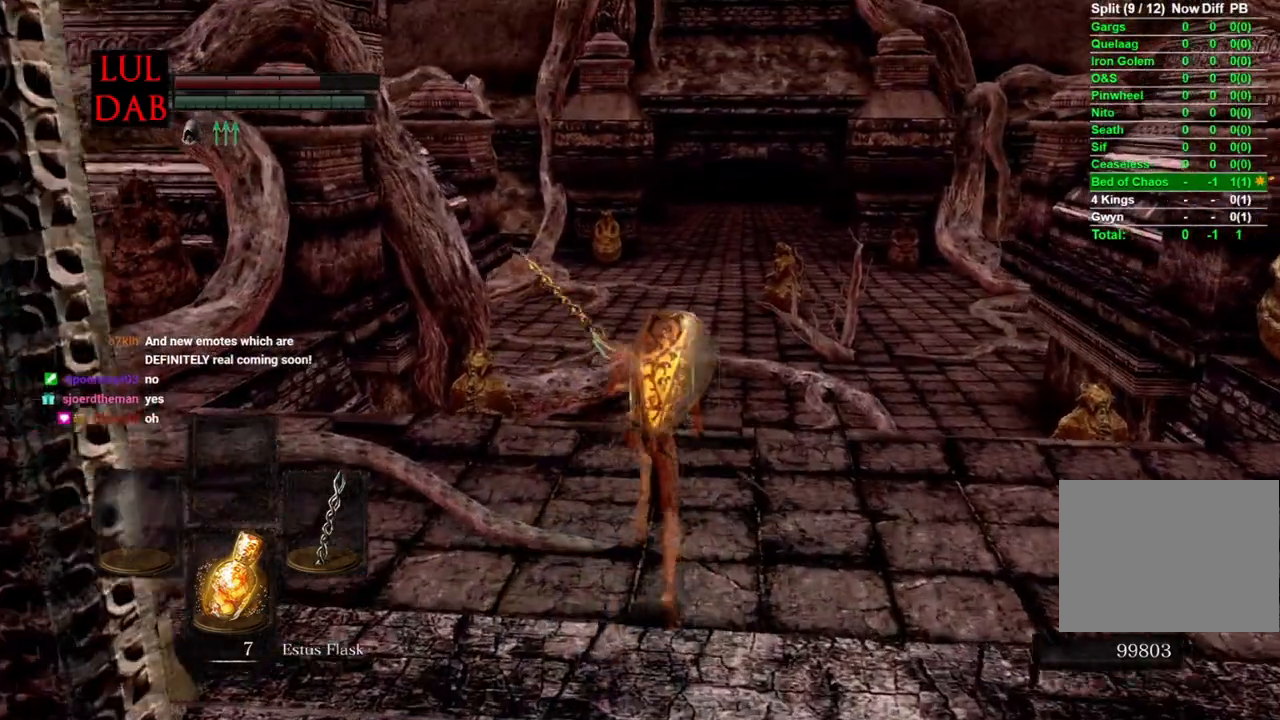
{"dt_ms": 500, "buttons": ["CIRCLE"], "left_stick": "up", "right_stick": "center", "events": [[167, "right_stick", "center"], [217, "right_stick", "up"], [283, "right_stick", "down"], [433, "right_stick", "center"]]}
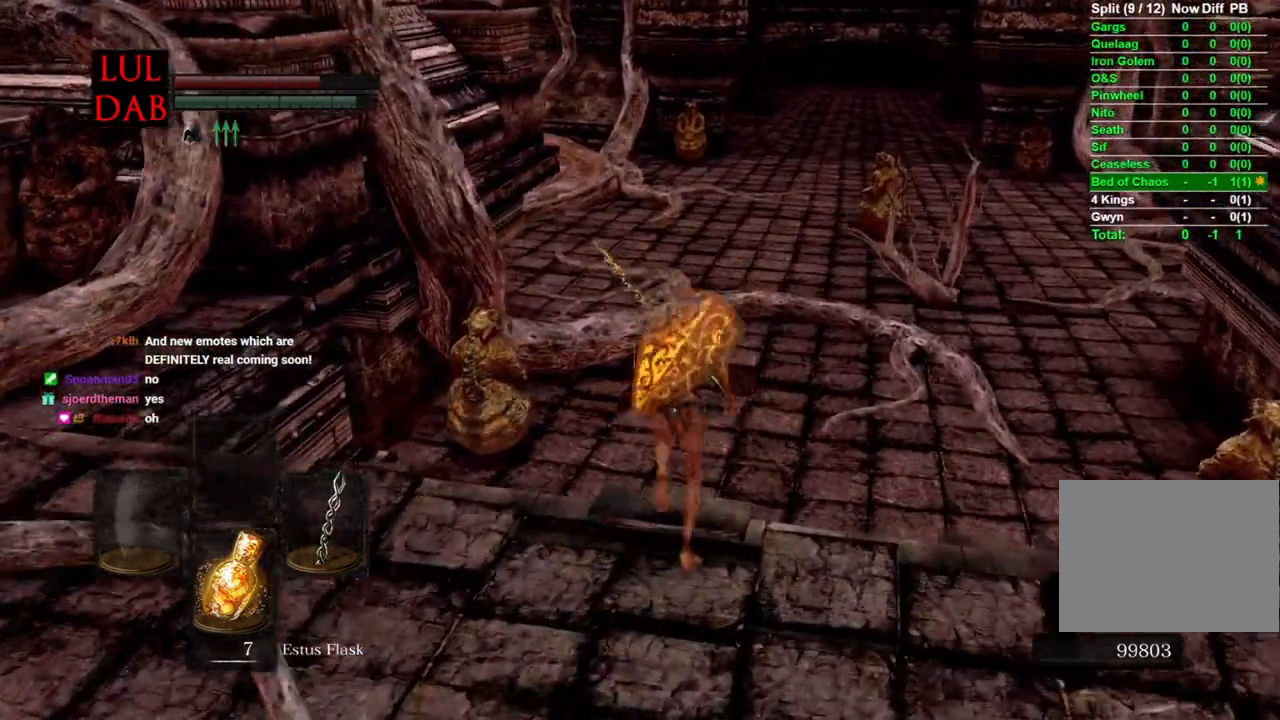
{"dt_ms": 500, "buttons": ["CIRCLE"], "left_stick": "up", "right_stick": "down", "events": [[300, "right_stick", "down-left"], [417, "right_stick", "center"], [500, "right_stick", "down"]]}
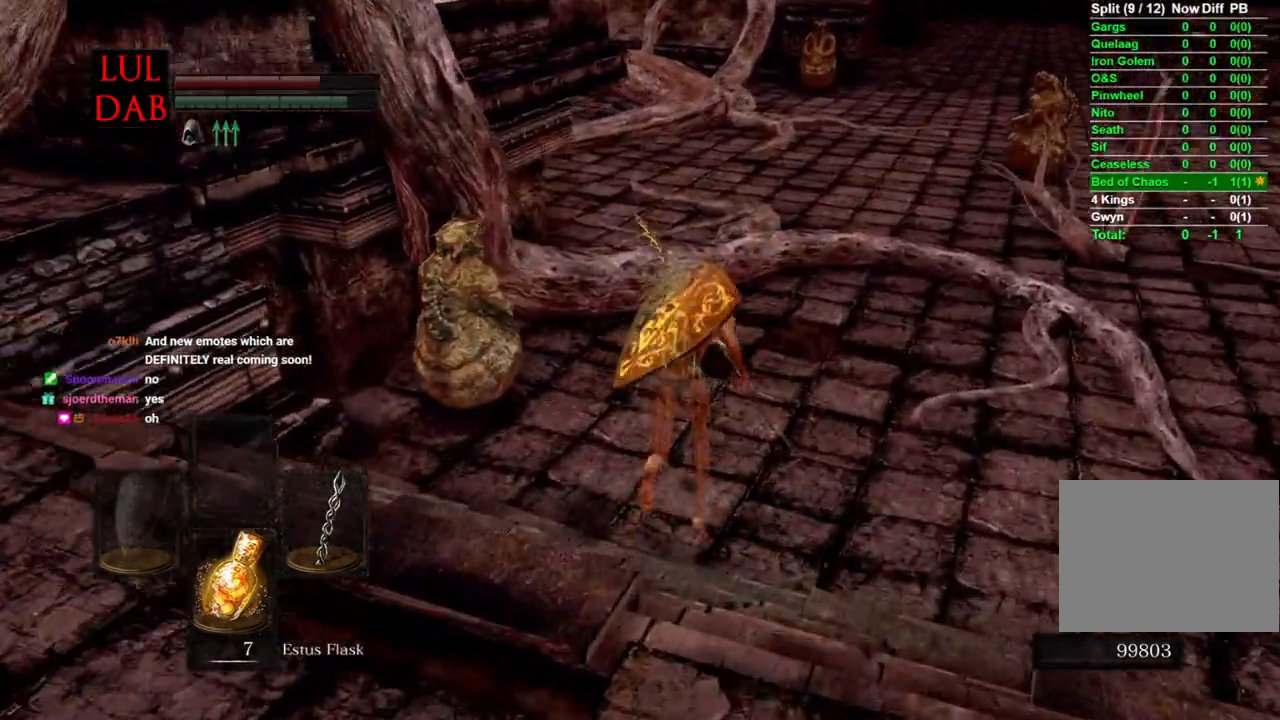
{"dt_ms": 500, "buttons": ["CIRCLE"], "left_stick": "up-right", "right_stick": "center", "events": [[500, "left_stick", "up-right"], [500, "right_stick", "center"]]}
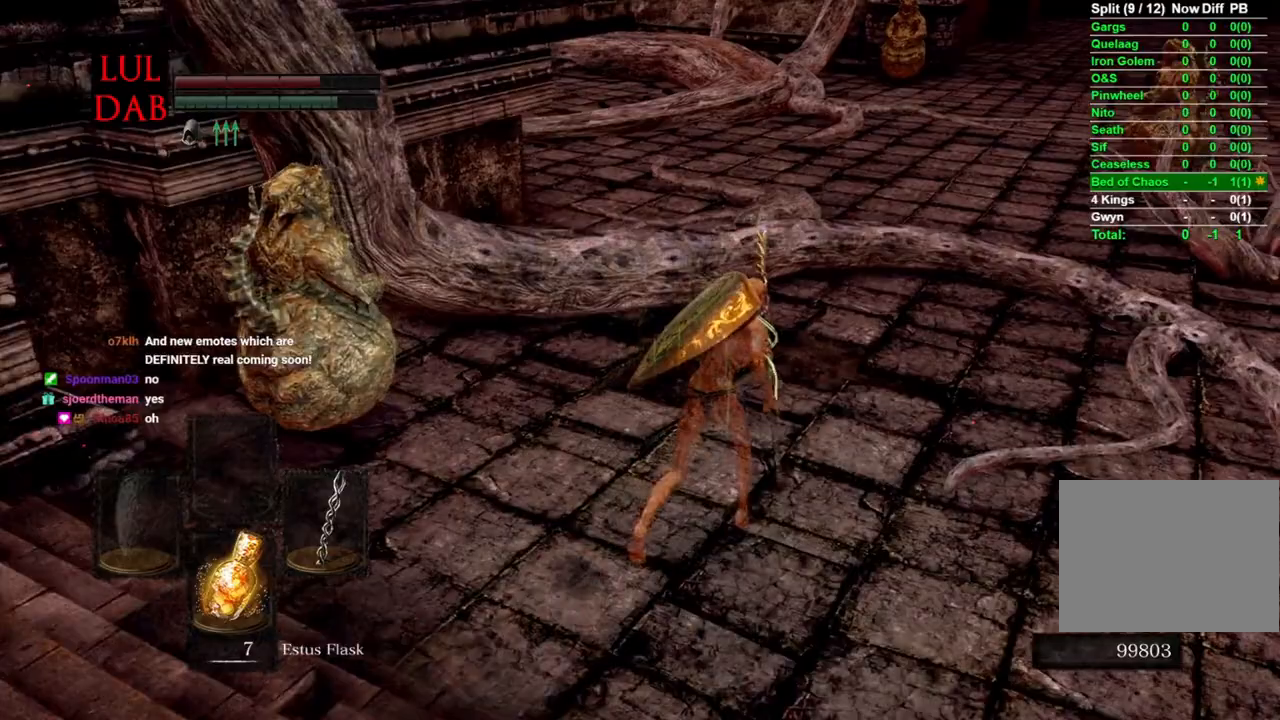
{"dt_ms": 500, "buttons": ["CIRCLE"], "left_stick": "up-right", "right_stick": "center", "events": []}
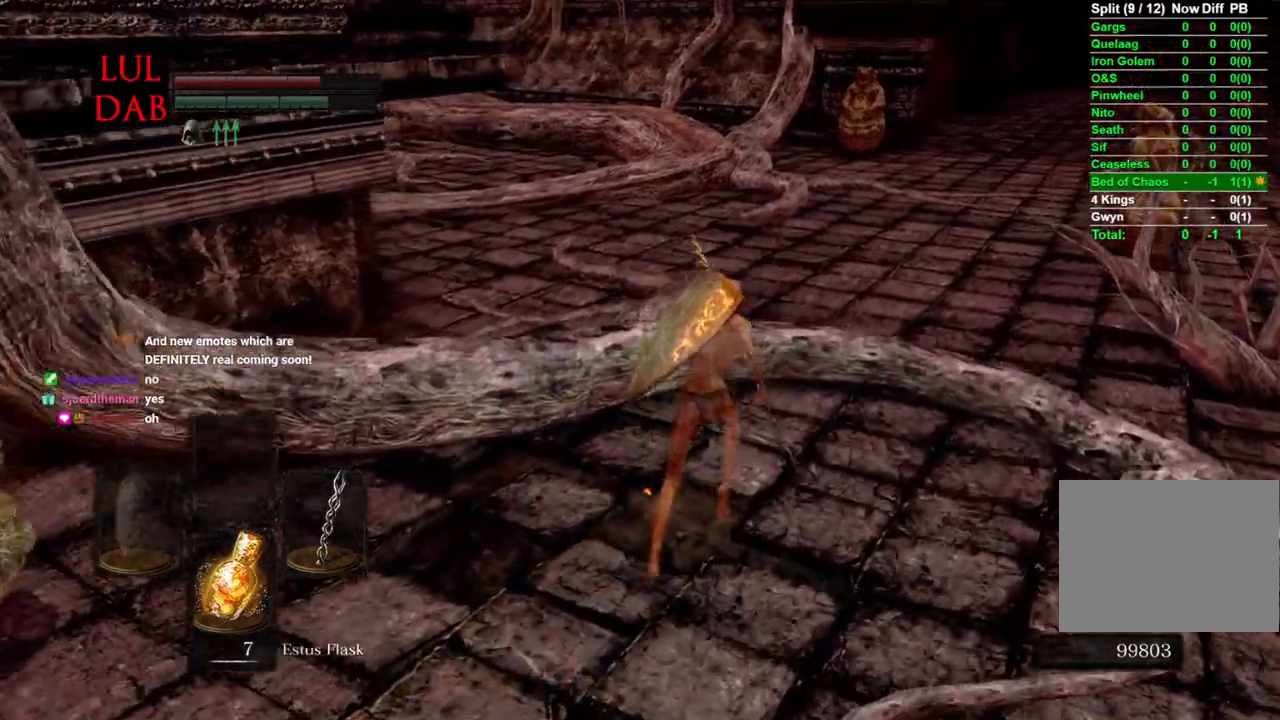
{"dt_ms": 500, "buttons": ["CIRCLE"], "left_stick": "up-right", "right_stick": "left", "events": [[217, "right_stick", "left"]]}
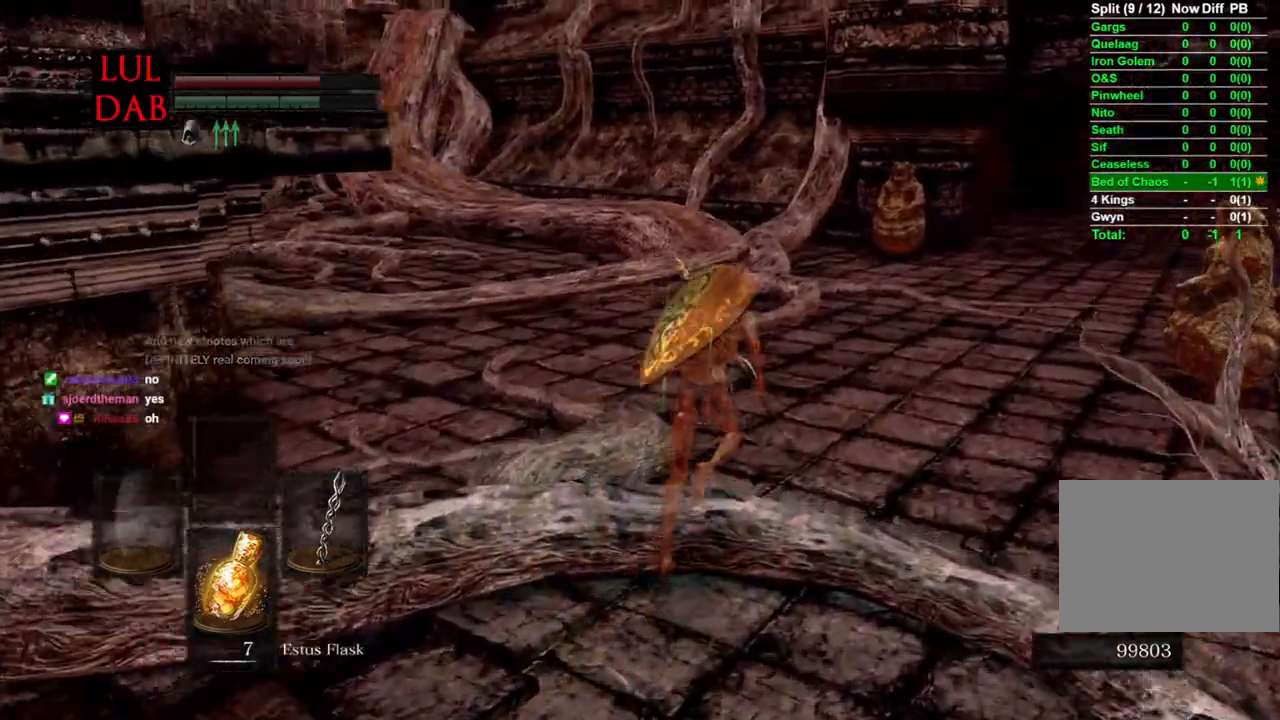
{"dt_ms": 500, "buttons": ["CIRCLE"], "left_stick": "up", "right_stick": "center", "events": [[183, "right_stick", "center"], [317, "left_stick", "up"]]}
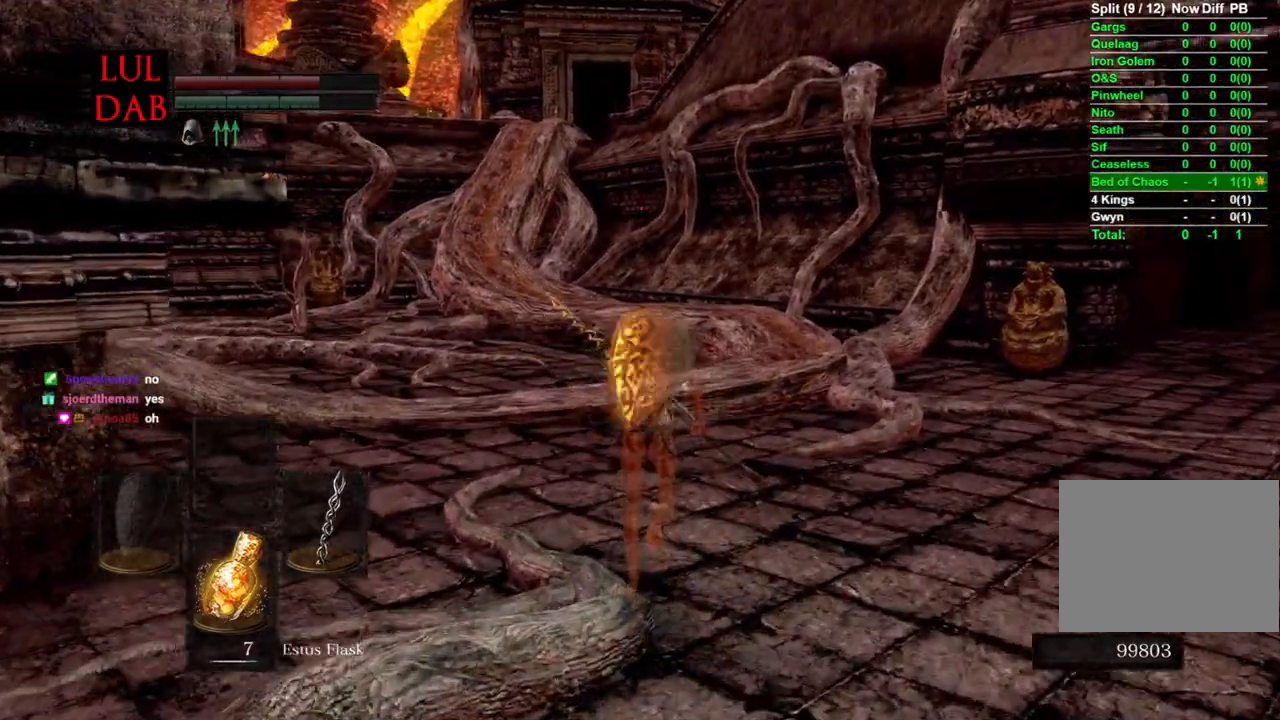
{"dt_ms": 500, "buttons": ["CIRCLE"], "left_stick": "up", "right_stick": "center", "events": []}
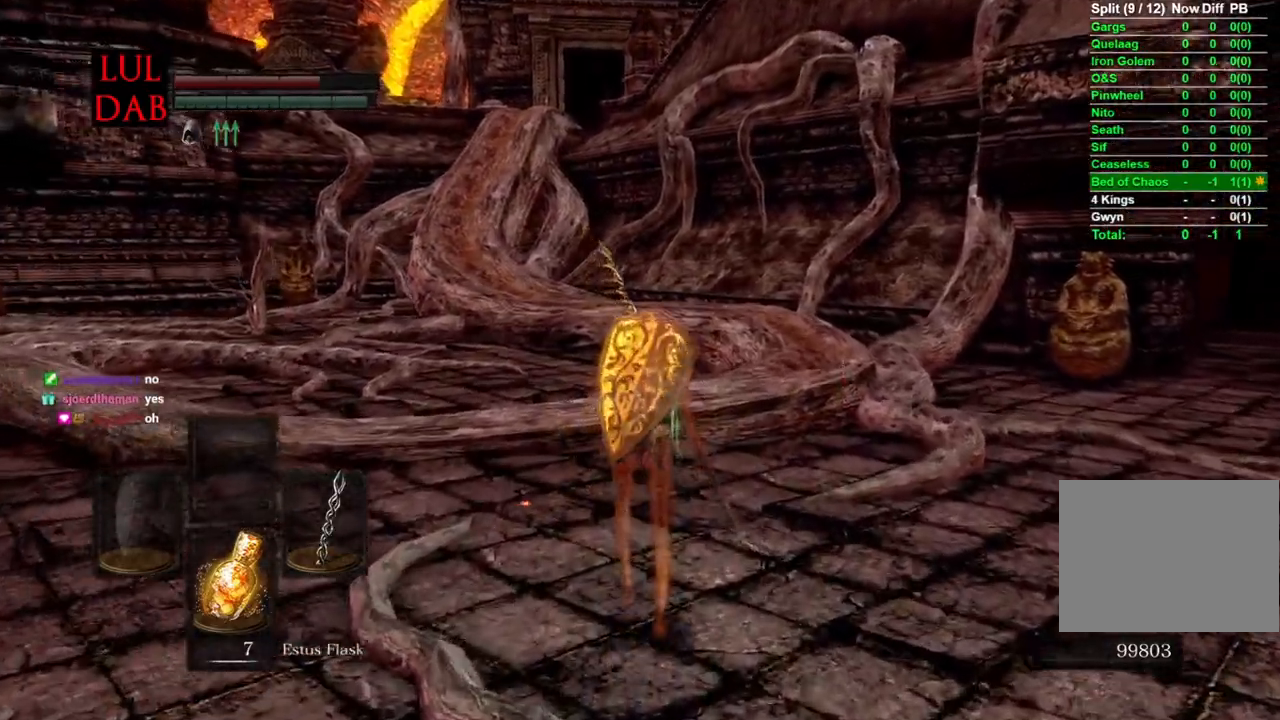
{"dt_ms": 500, "buttons": ["CIRCLE"], "left_stick": "up", "right_stick": "right", "events": [[200, "right_stick", "right"], [300, "right_stick", "center"], [433, "right_stick", "right"]]}
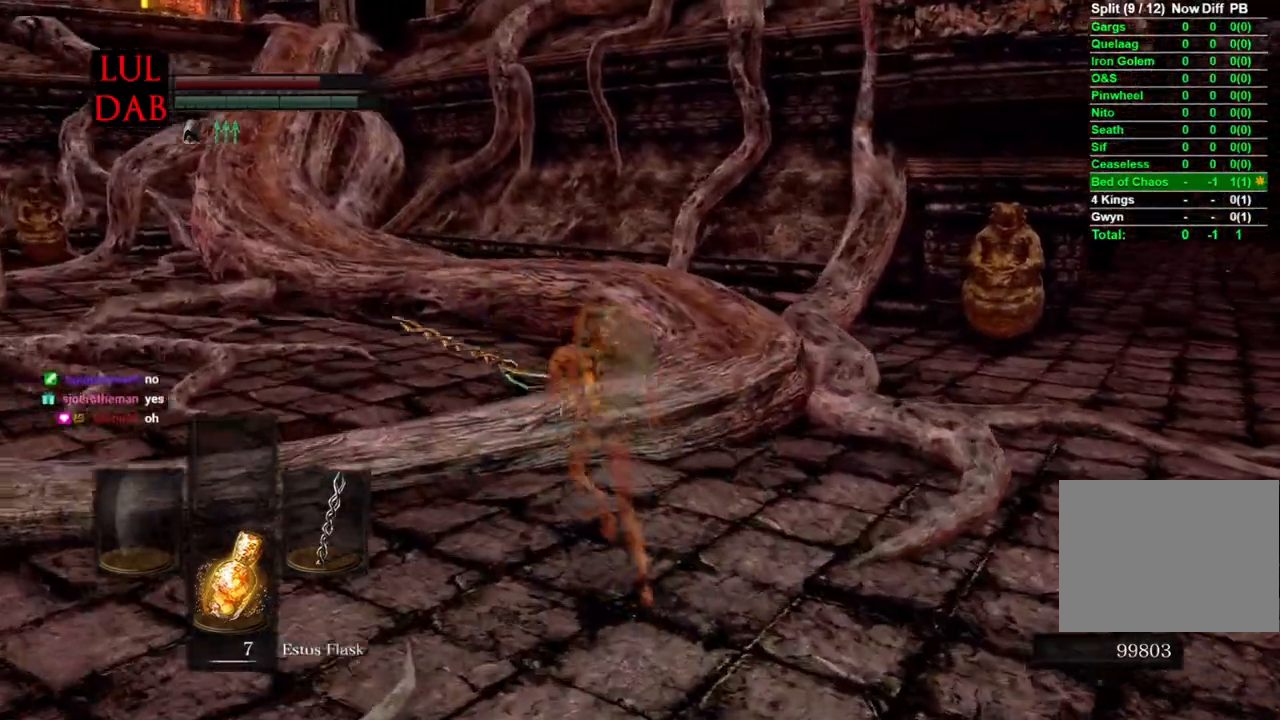
{"dt_ms": 1000, "buttons": ["CIRCLE"], "left_stick": "up", "right_stick": "down-left"}
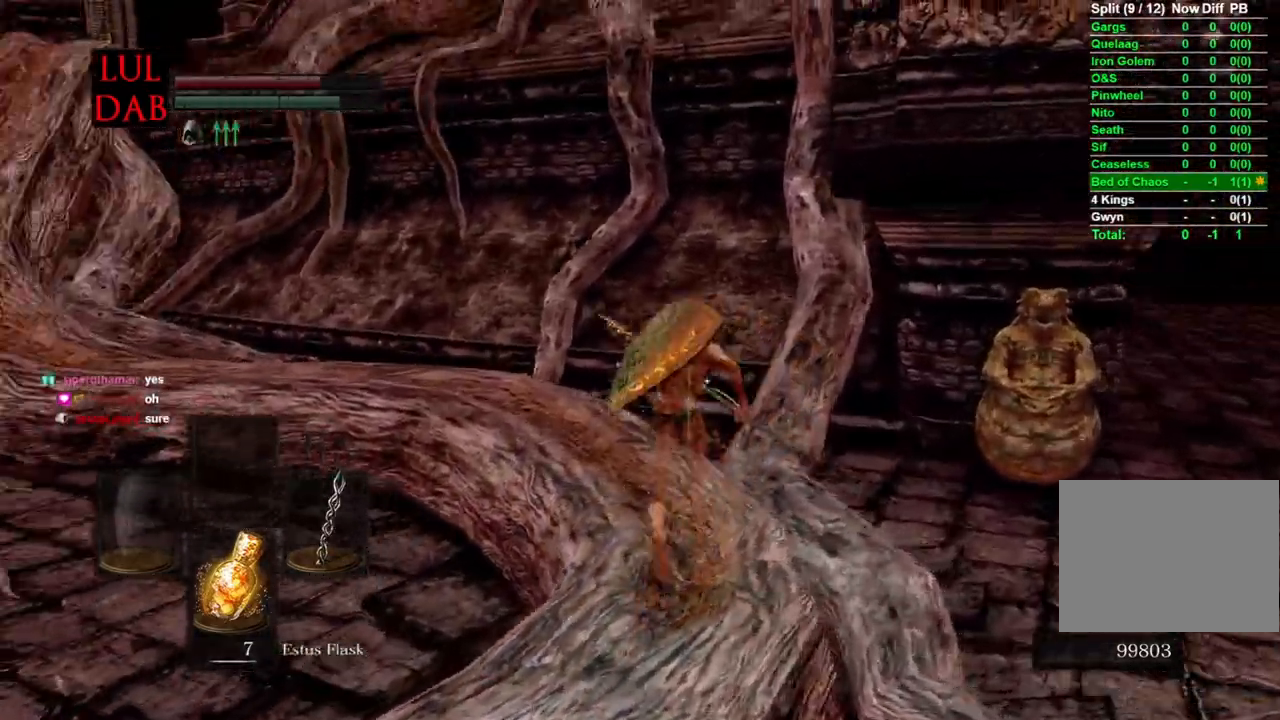
{"dt_ms": 500, "buttons": ["CIRCLE"], "left_stick": "up", "right_stick": "left", "events": [[200, "right_stick", "center"], [400, "right_stick", "left"]]}
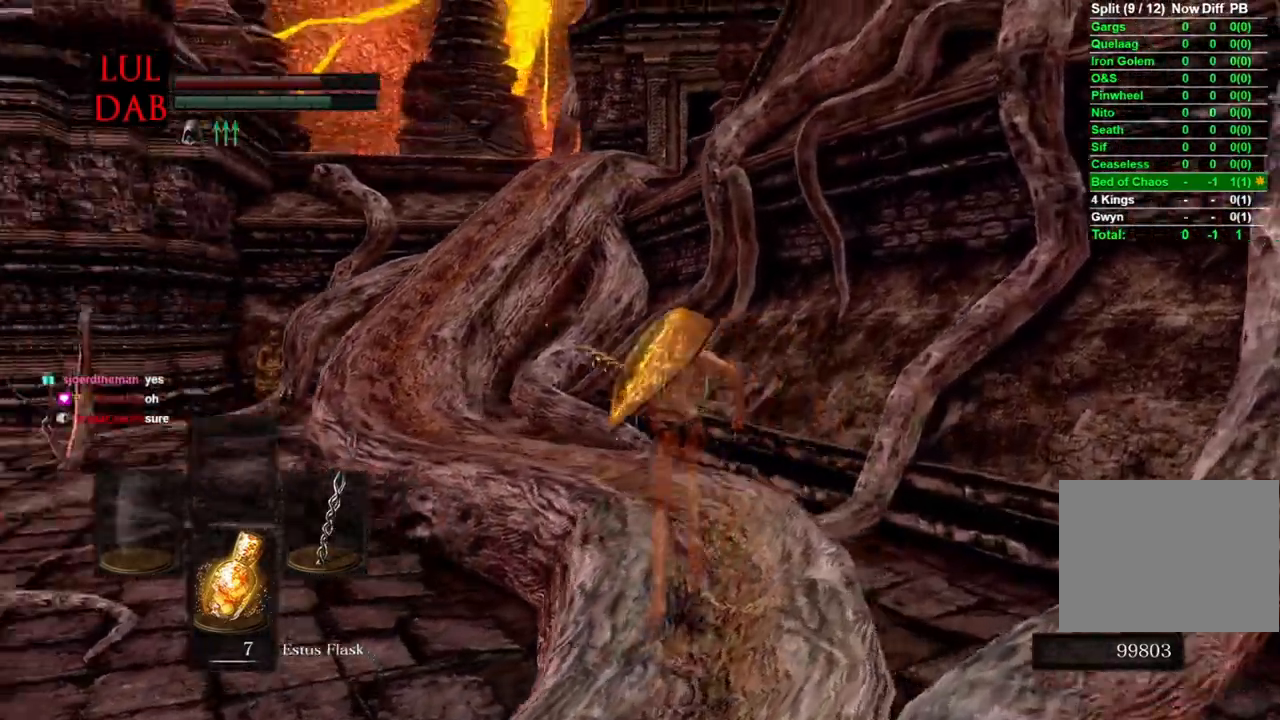
{"dt_ms": 500, "buttons": ["CIRCLE"], "left_stick": "up", "right_stick": "down", "events": [[267, "right_stick", "center"], [317, "right_stick", "left"], [400, "right_stick", "down"]]}
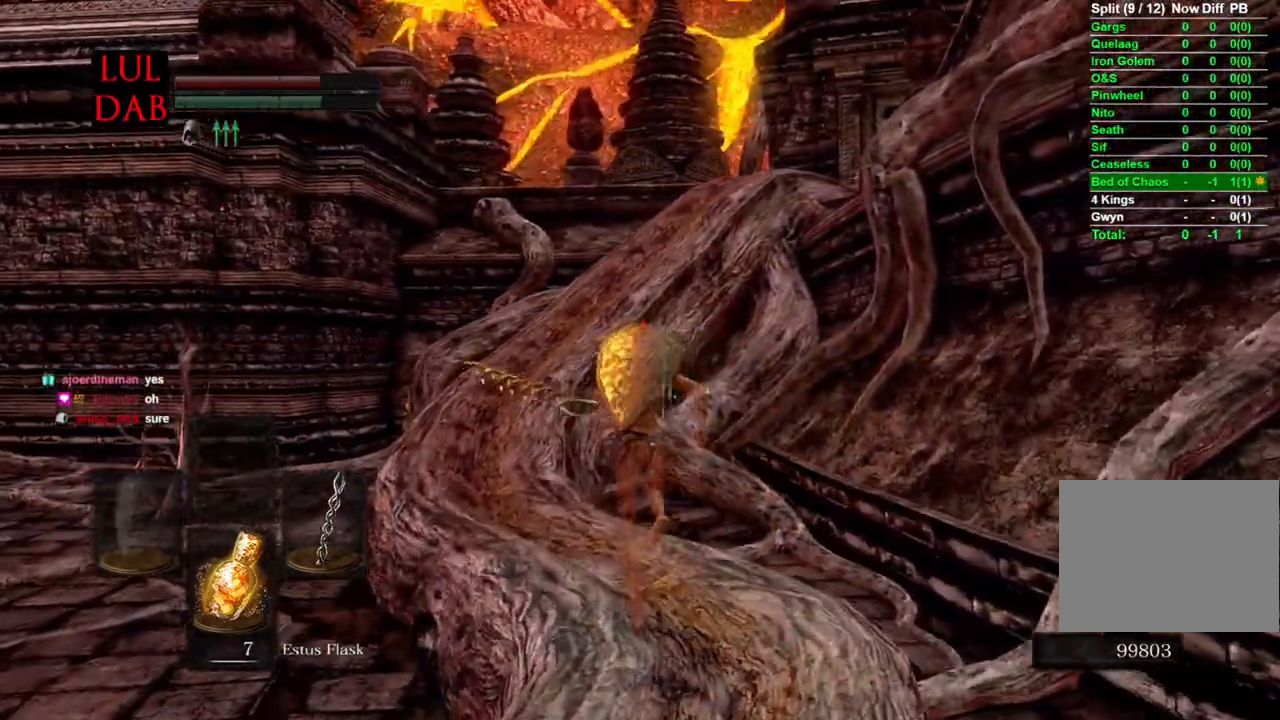
{"dt_ms": 500, "buttons": ["CIRCLE"], "left_stick": "up", "right_stick": "left", "events": [[67, "right_stick", "left"], [183, "right_stick", "center"], [450, "right_stick", "left"]]}
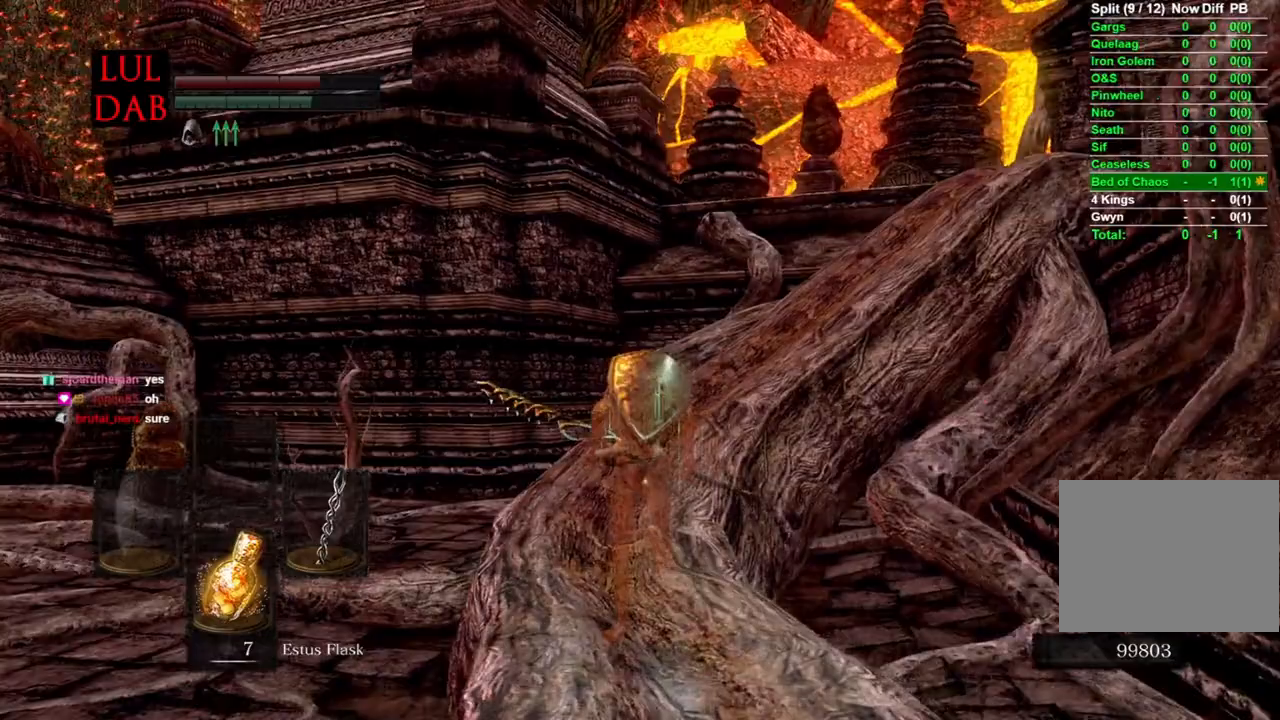
{"dt_ms": 500, "buttons": ["CIRCLE"], "left_stick": "up", "right_stick": "down", "events": [[67, "right_stick", "center"], [500, "right_stick", "down"]]}
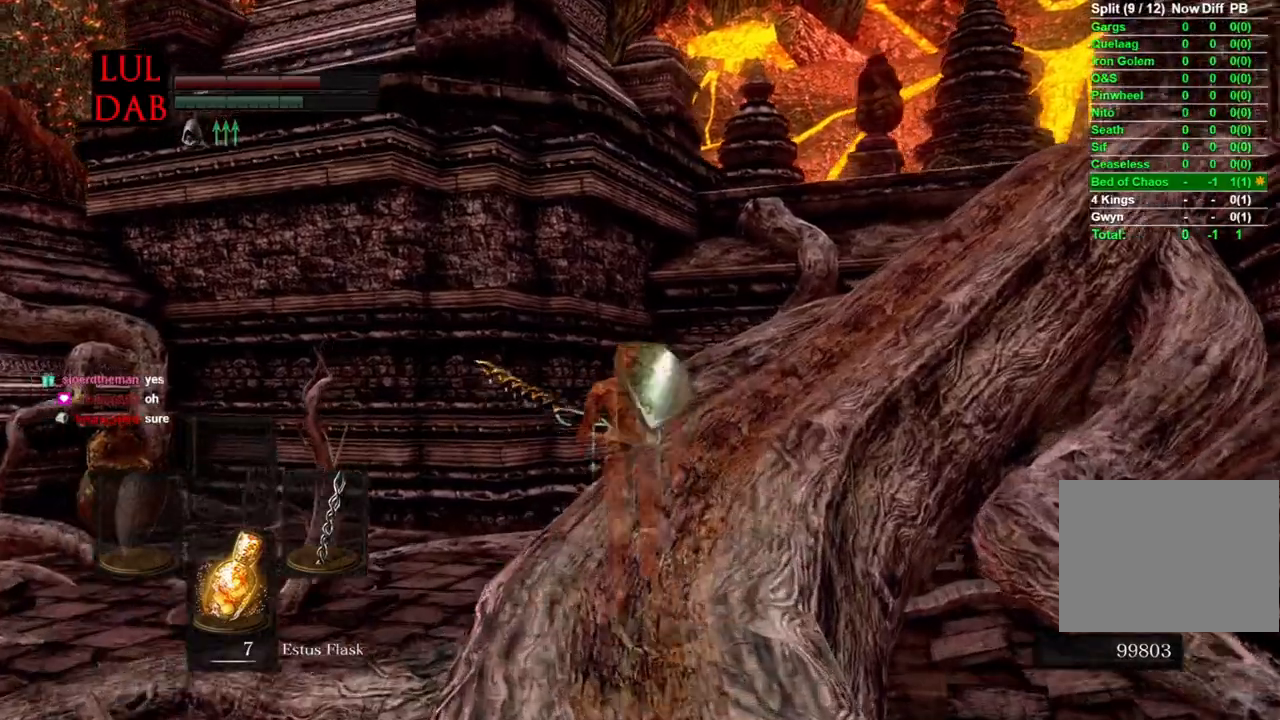
{"dt_ms": 500, "buttons": ["CIRCLE"], "left_stick": "up", "right_stick": "right", "events": [[417, "right_stick", "right"]]}
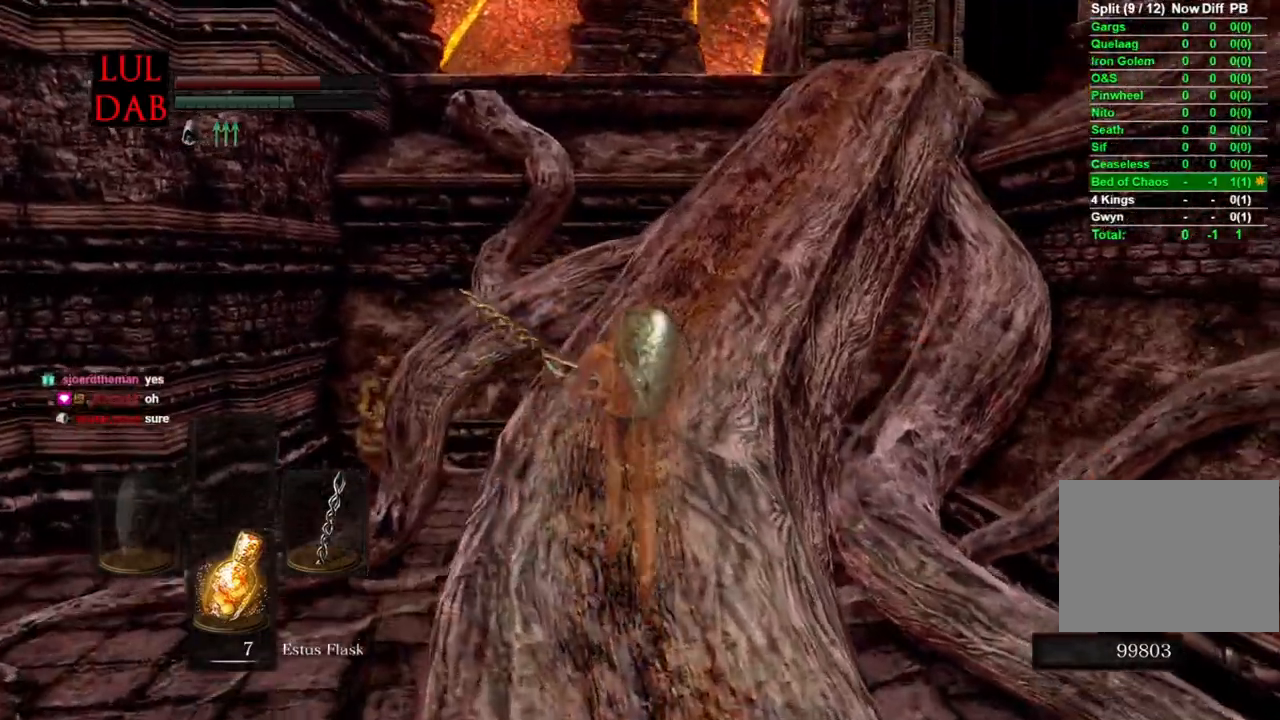
{"dt_ms": 500, "buttons": ["CIRCLE"], "left_stick": "up", "right_stick": "right", "events": []}
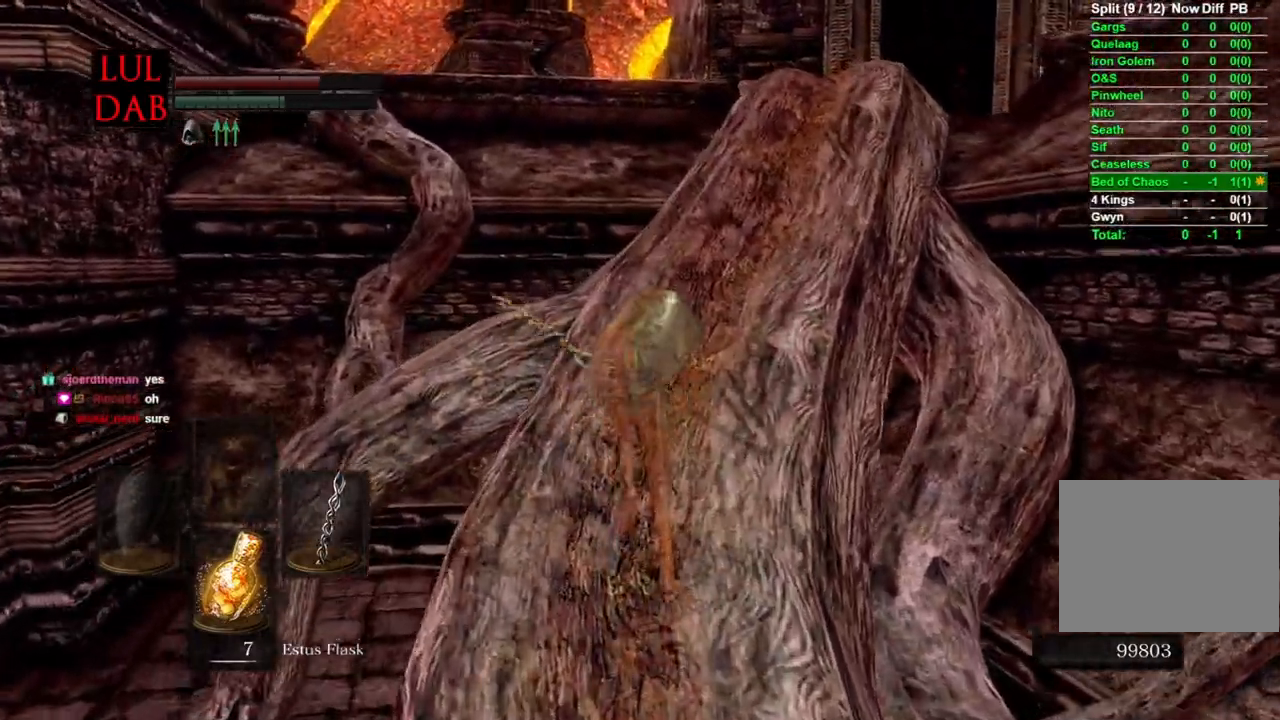
{"dt_ms": 500, "buttons": ["CIRCLE"], "left_stick": "up", "right_stick": "right"}
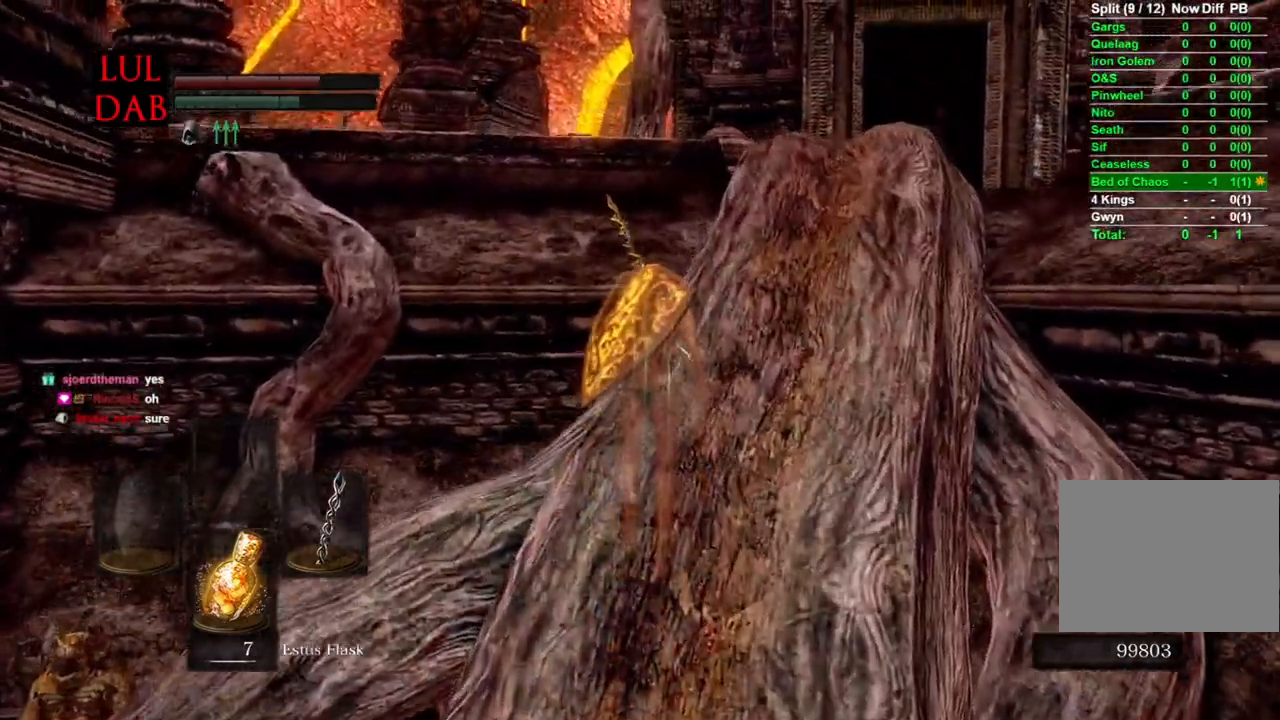
{"dt_ms": 500, "buttons": ["CIRCLE"], "left_stick": "up", "right_stick": "center", "events": [[367, "right_stick", "center"]]}